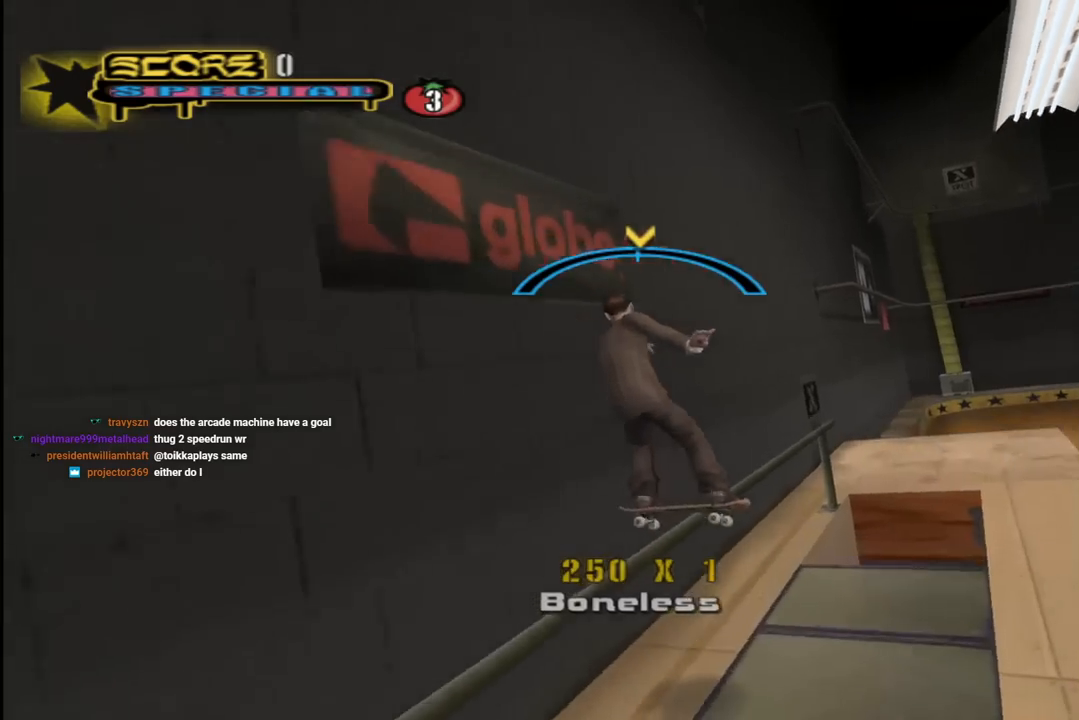
Gameplay with a controller (PlayStation layout); each line is a JSON object with the inputs held at the frame after it. "events" lists button and stick changes between this image and that frame as [ms after this image, input, new state], when the widget could be followed in between.
{"buttons": ["L1"], "left_stick": "center", "right_stick": "left", "events": [[17, "CROSS", "up"], [17, "SQUARE", "down"], [67, "SQUARE", "up"], [133, "SQUARE", "down"], [200, "SQUARE", "up"], [283, "DPAD_RIGHT", "up"], [317, "right_stick", "left"]]}
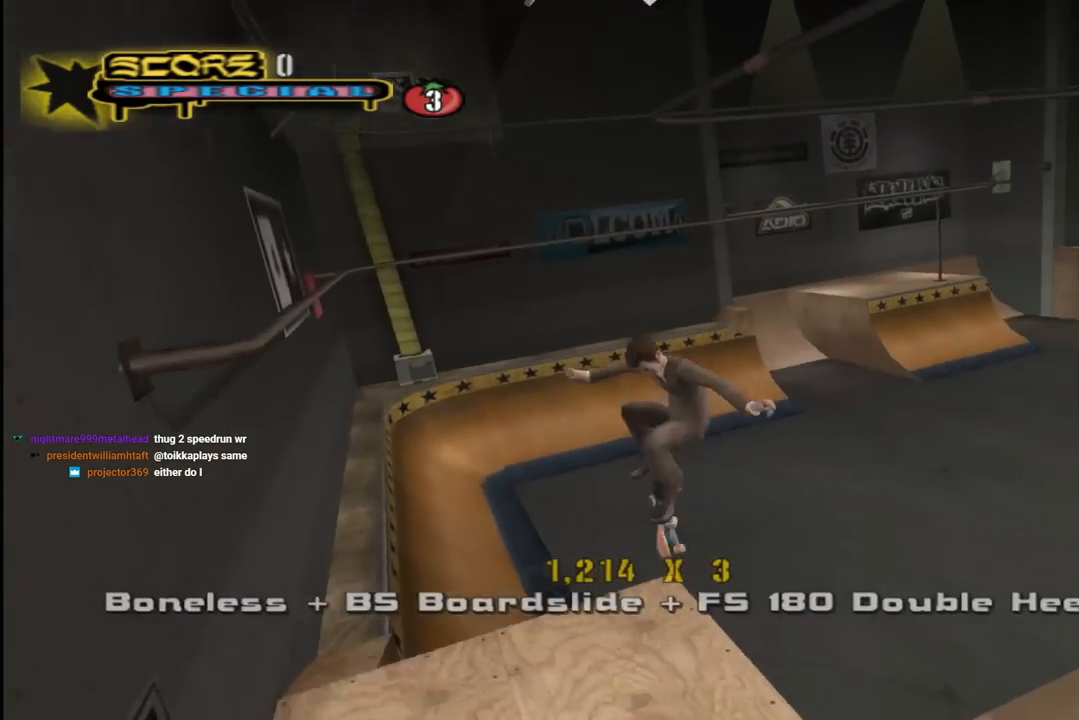
{"buttons": ["DPAD_DOWN", "DPAD_RIGHT"], "left_stick": "center", "right_stick": "left", "events": [[50, "L1", "up"], [383, "DPAD_RIGHT", "down"], [433, "DPAD_DOWN", "down"]]}
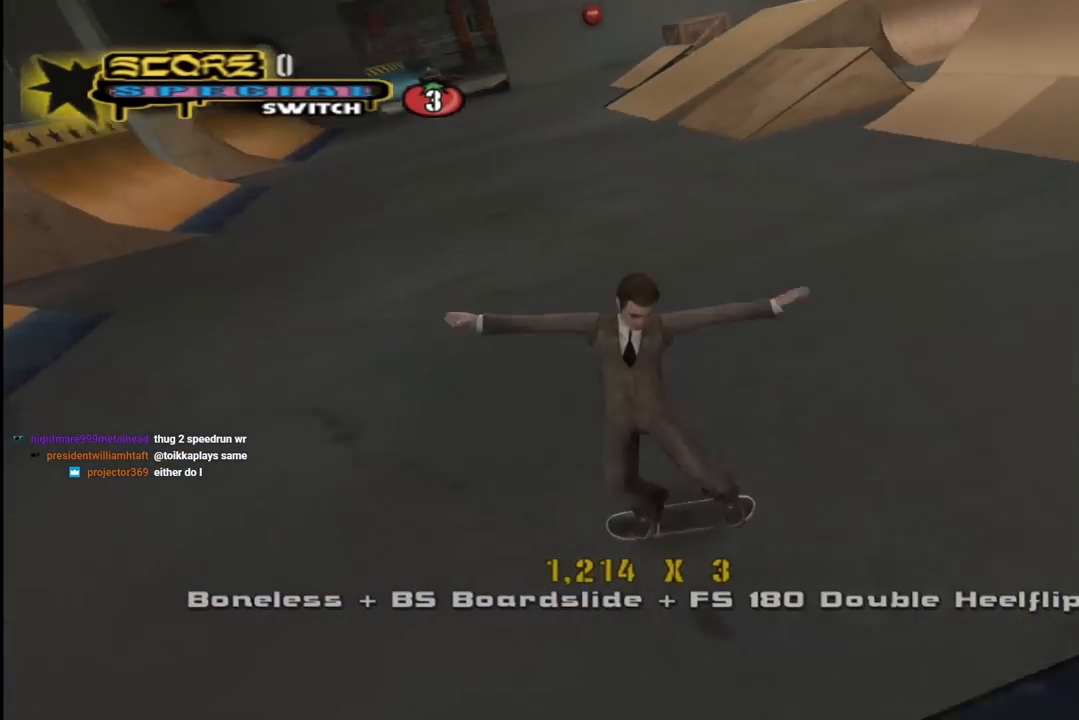
{"buttons": ["DPAD_DOWN", "DPAD_RIGHT"], "left_stick": "center", "right_stick": "center", "events": [[150, "right_stick", "down-left"], [267, "right_stick", "center"]]}
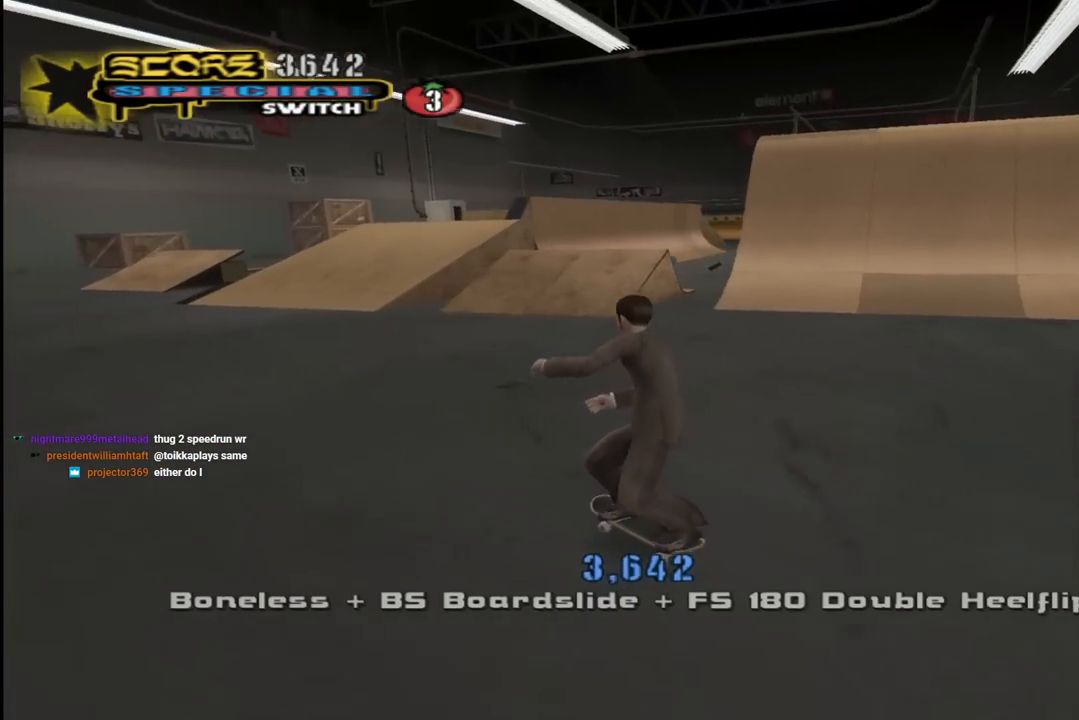
{"buttons": ["CROSS", "DPAD_LEFT"], "left_stick": "center", "right_stick": "center", "events": [[67, "DPAD_DOWN", "up"], [183, "DPAD_RIGHT", "up"], [400, "CROSS", "down"], [467, "DPAD_LEFT", "down"]]}
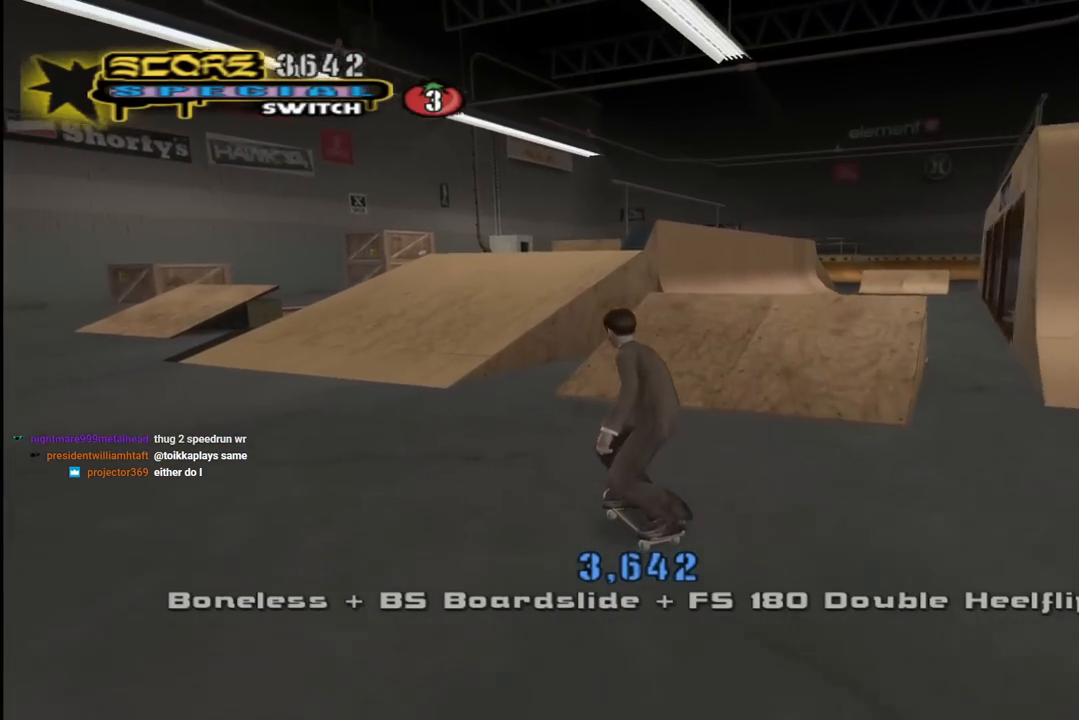
{"buttons": [], "left_stick": "center", "right_stick": "left", "events": [[317, "DPAD_LEFT", "up"], [333, "CROSS", "up"], [367, "right_stick", "left"]]}
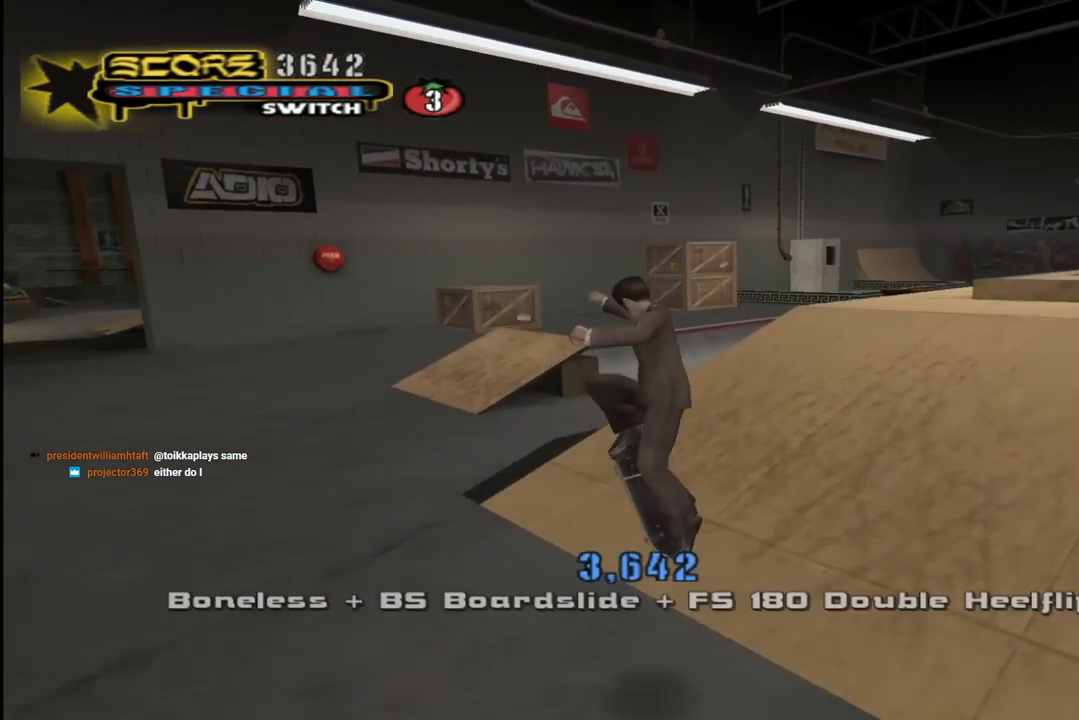
{"buttons": [], "left_stick": "center", "right_stick": "center", "events": [[367, "right_stick", "center"]]}
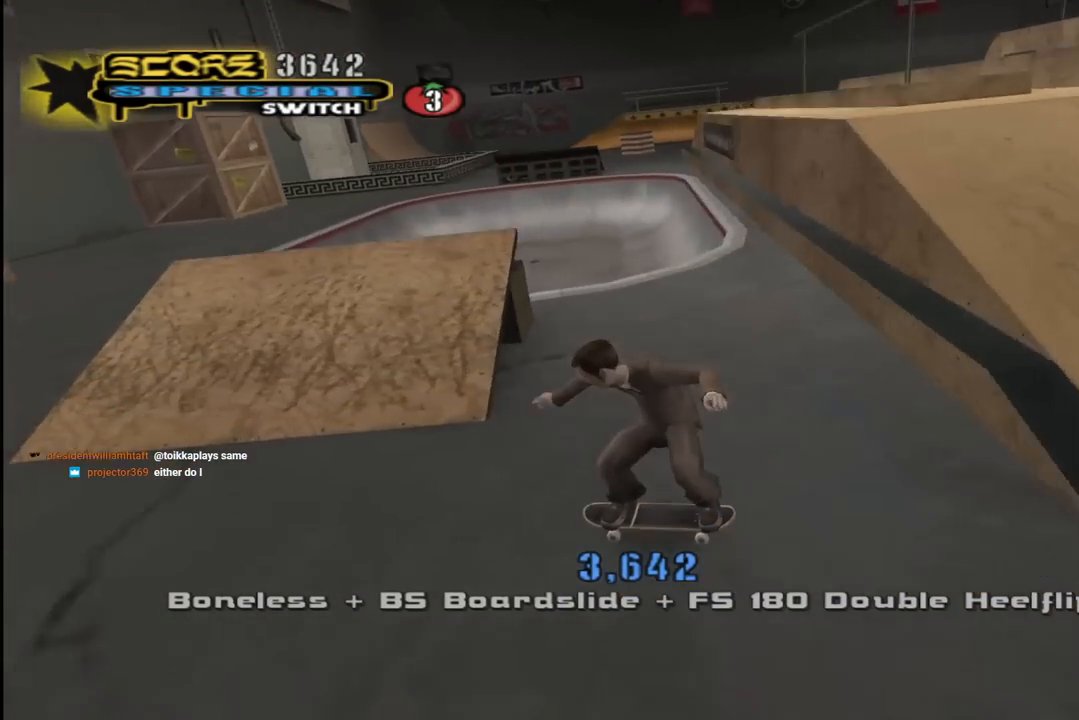
{"buttons": ["DPAD_DOWN", "DPAD_LEFT"], "left_stick": "center", "right_stick": "down-right", "events": [[33, "DPAD_LEFT", "down"], [67, "right_stick", "down-right"], [83, "DPAD_DOWN", "down"]]}
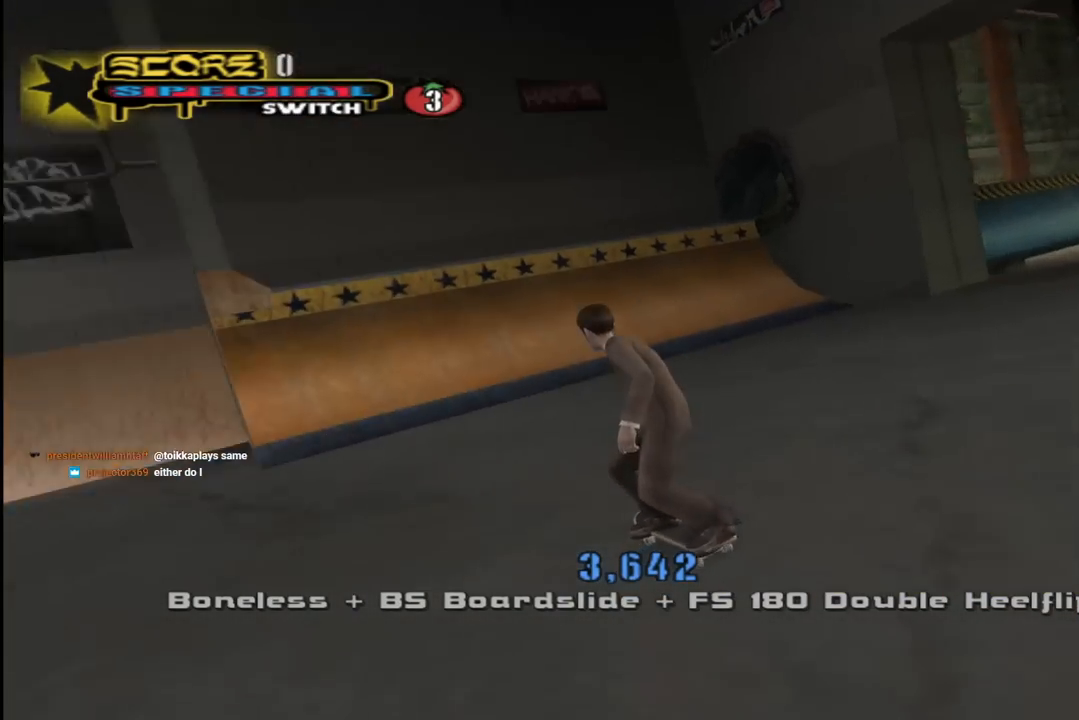
{"buttons": ["DPAD_DOWN", "DPAD_RIGHT"], "left_stick": "center", "right_stick": "center", "events": [[100, "right_stick", "center"], [367, "DPAD_LEFT", "up"], [483, "DPAD_RIGHT", "down"]]}
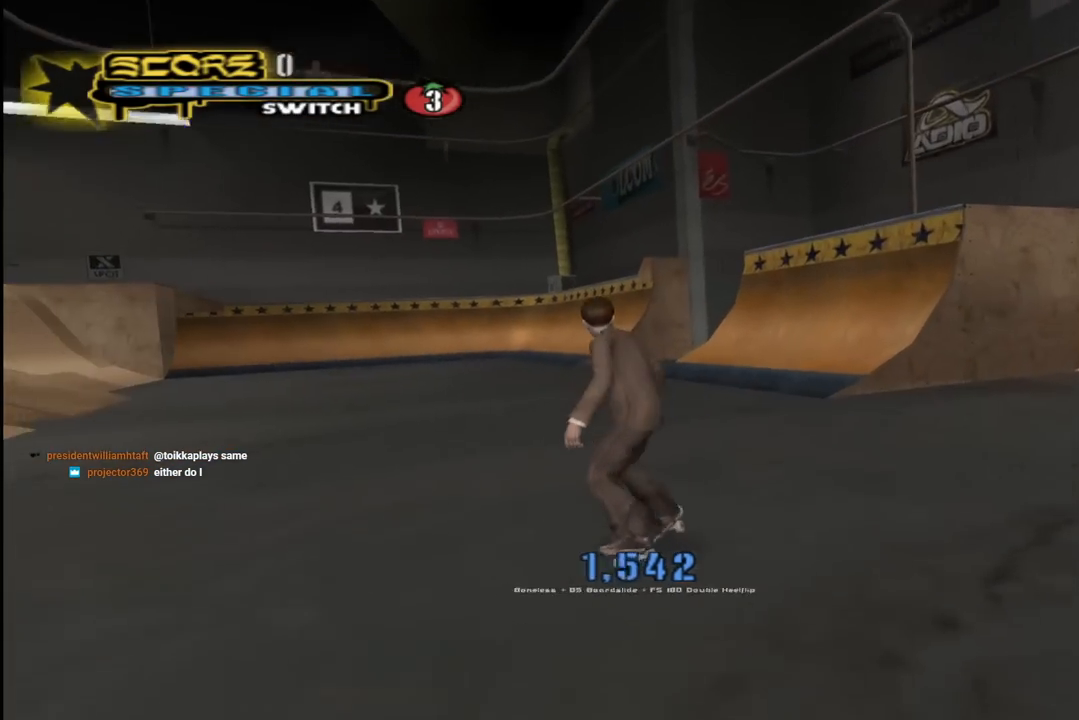
{"buttons": ["DPAD_DOWN", "DPAD_RIGHT"], "left_stick": "center", "right_stick": "center", "events": [[50, "right_stick", "left"], [483, "right_stick", "center"]]}
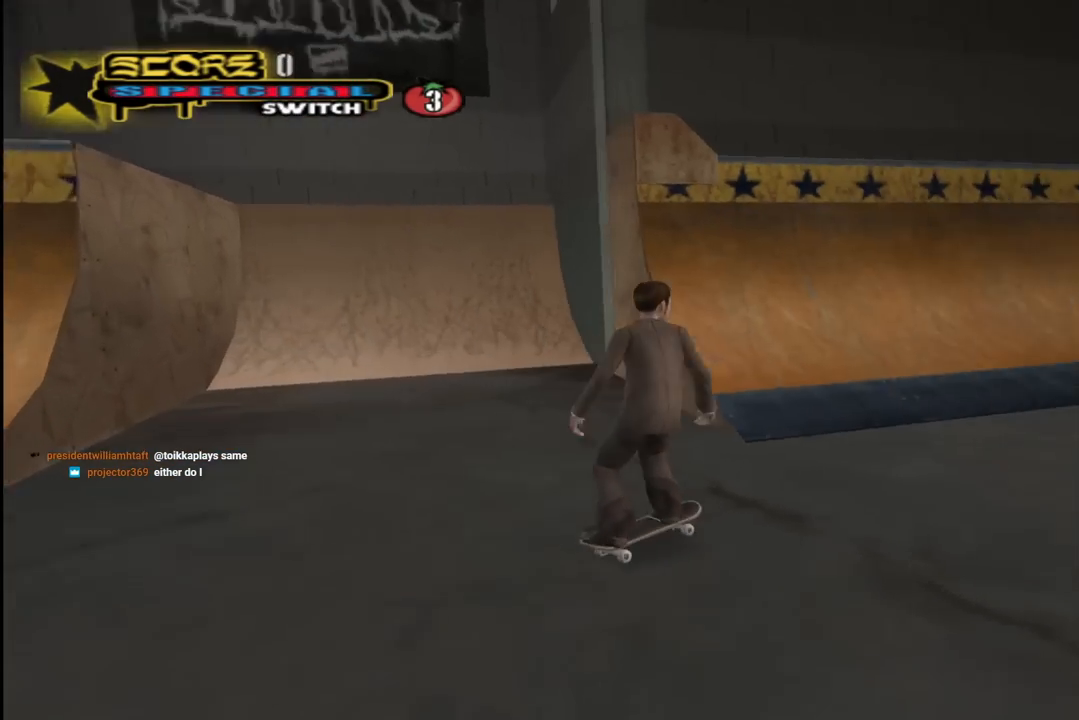
{"buttons": ["CROSS"], "left_stick": "center", "right_stick": "center", "events": [[117, "CROSS", "down"], [167, "DPAD_DOWN", "up"], [483, "DPAD_RIGHT", "up"]]}
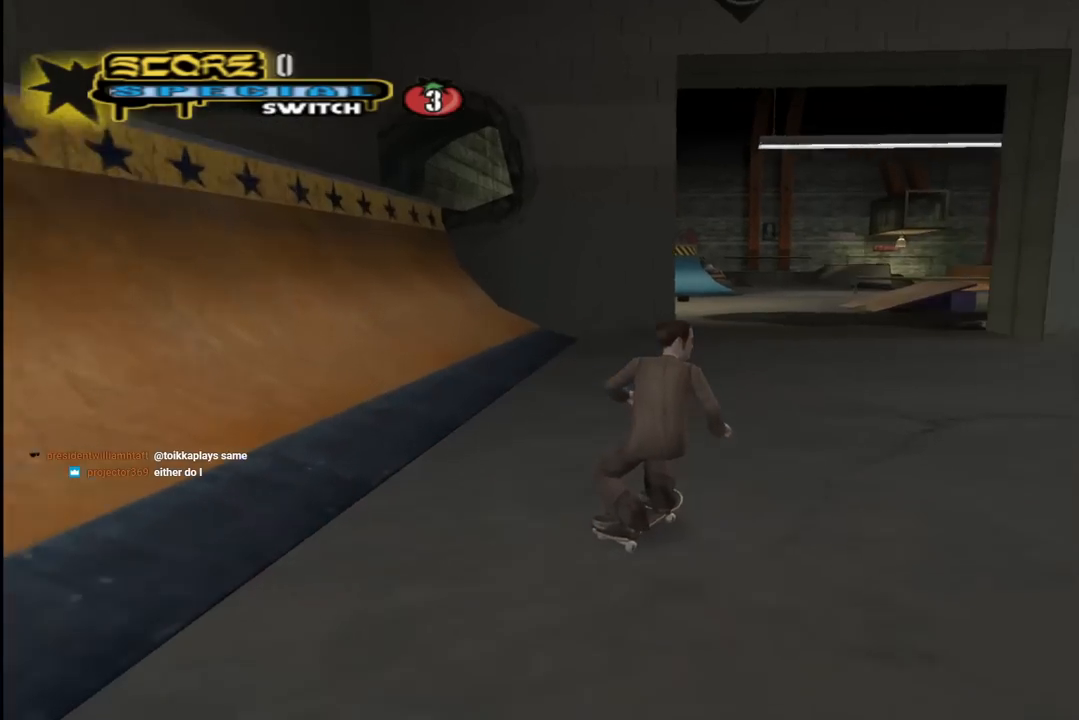
{"buttons": ["CROSS", "DPAD_UP"], "left_stick": "center", "right_stick": "center", "events": [[67, "DPAD_UP", "down"], [183, "DPAD_UP", "up"], [217, "DPAD_UP", "down"], [283, "DPAD_LEFT", "down"], [417, "DPAD_LEFT", "up"], [417, "DPAD_UP", "up"], [483, "DPAD_UP", "down"]]}
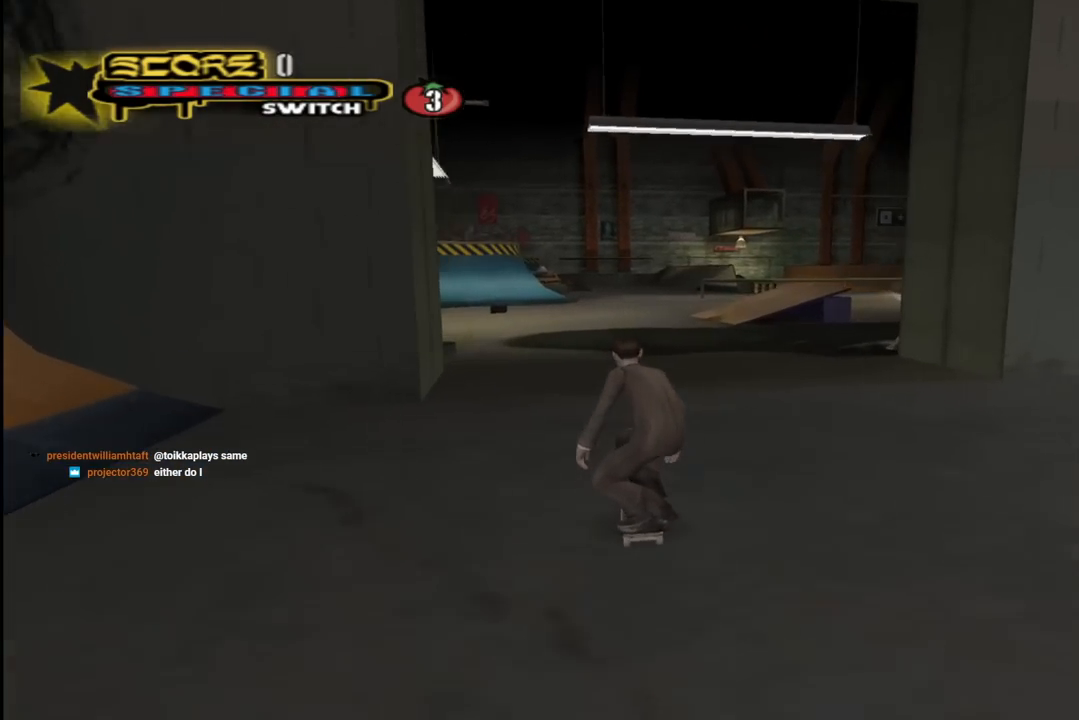
{"buttons": [], "left_stick": "center", "right_stick": "left", "events": [[83, "CROSS", "up"], [83, "SQUARE", "down"], [150, "DPAD_LEFT", "down"], [200, "DPAD_LEFT", "up"], [233, "DPAD_UP", "up"], [233, "SQUARE", "up"], [317, "right_stick", "left"]]}
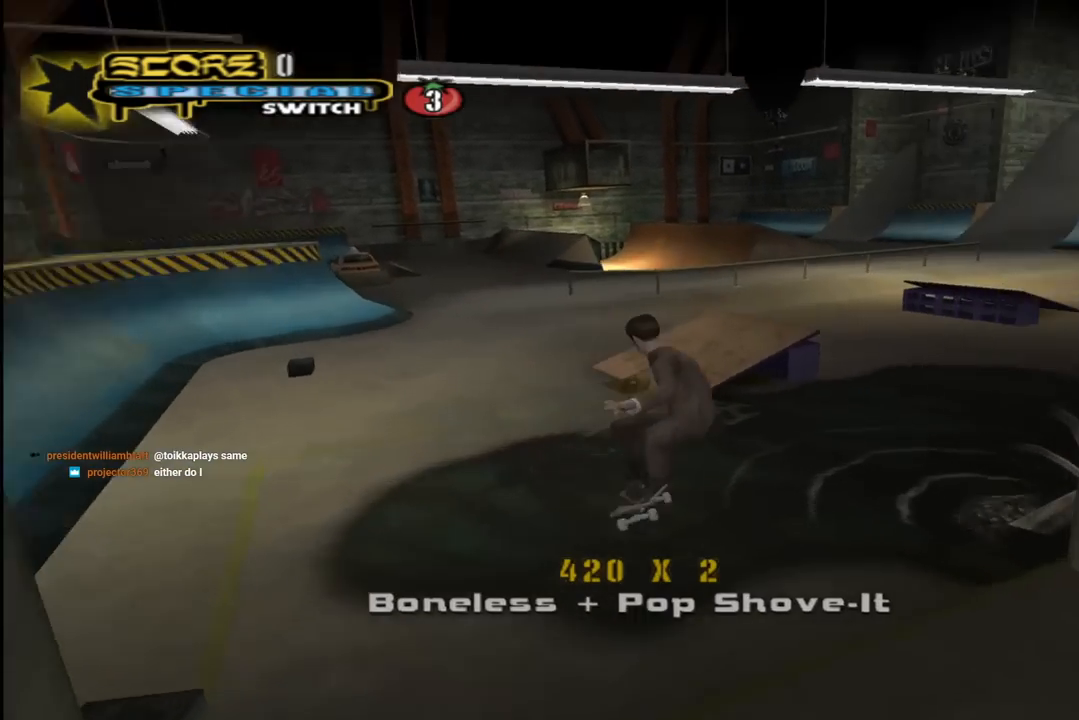
{"buttons": [], "left_stick": "center", "right_stick": "down-left", "events": [[317, "right_stick", "down-left"]]}
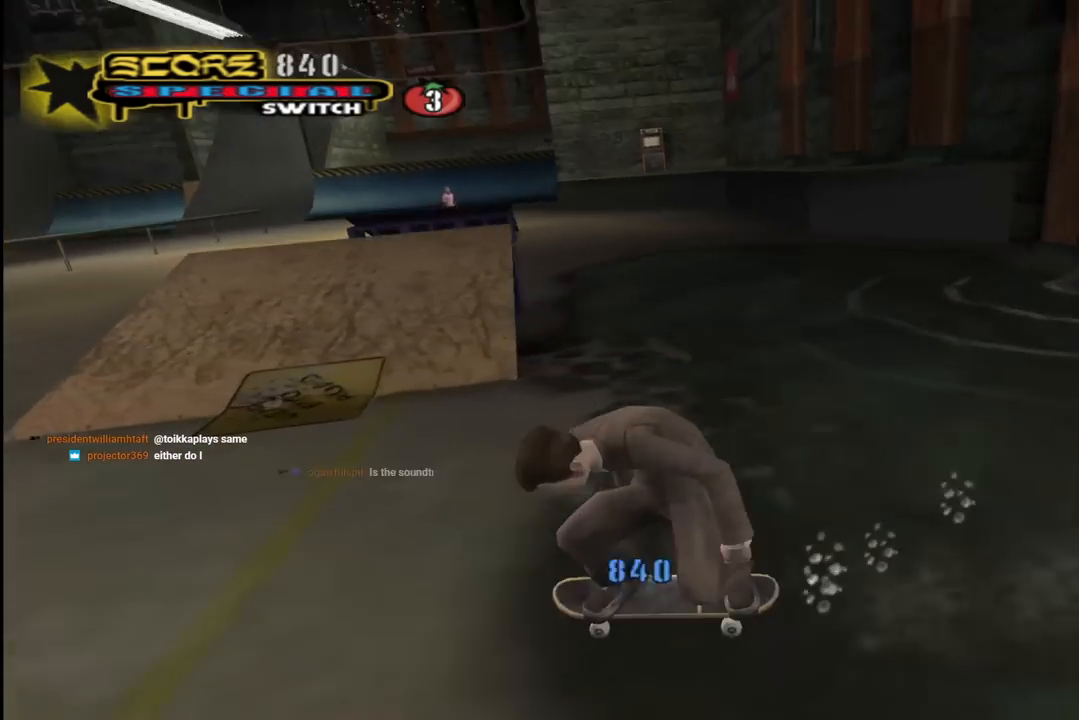
{"buttons": [], "left_stick": "center", "right_stick": "center", "events": [[33, "right_stick", "center"], [250, "DPAD_RIGHT", "down"], [450, "DPAD_RIGHT", "up"]]}
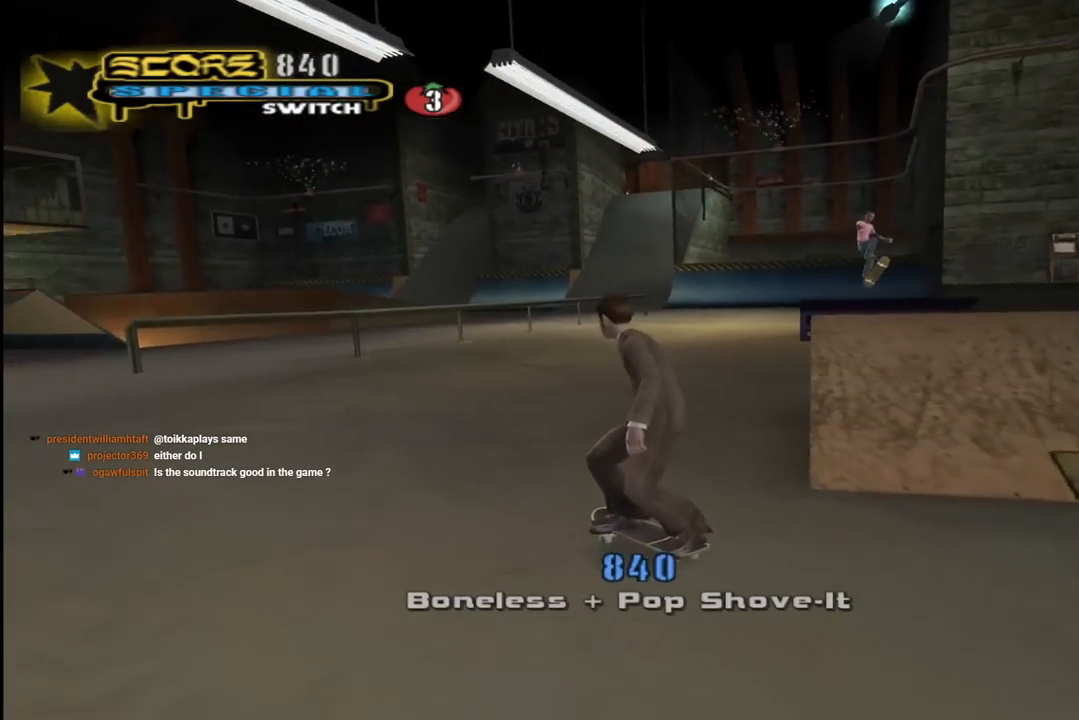
{"buttons": ["CROSS"], "left_stick": "center", "right_stick": "center", "events": [[117, "CROSS", "down"], [167, "DPAD_LEFT", "down"], [500, "DPAD_LEFT", "up"]]}
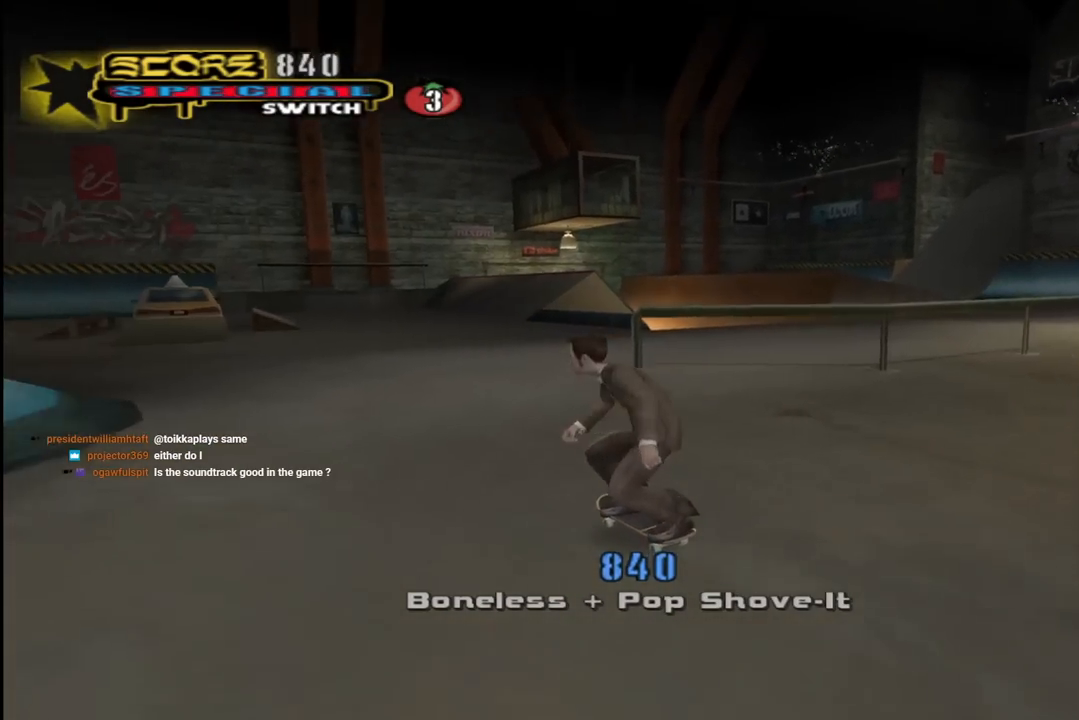
{"buttons": [], "left_stick": "center", "right_stick": "down-right", "events": [[17, "CROSS", "up"], [167, "right_stick", "down-right"]]}
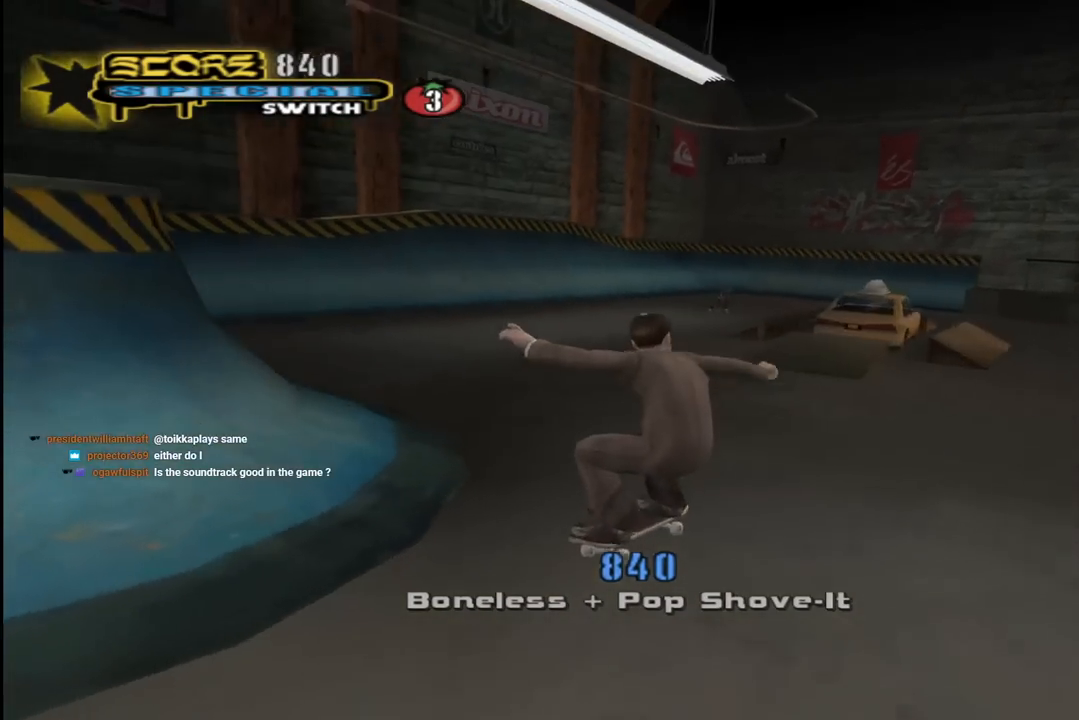
{"buttons": [], "left_stick": "center", "right_stick": "down-left", "events": [[167, "right_stick", "down"], [483, "right_stick", "down-left"]]}
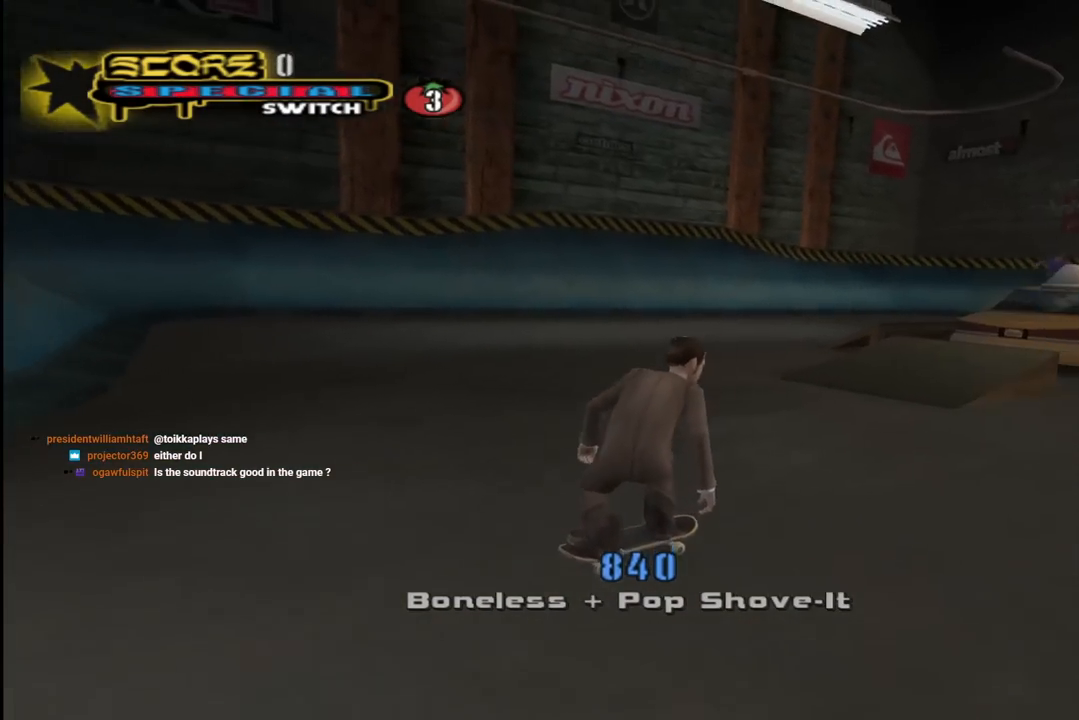
{"buttons": ["DPAD_RIGHT"], "left_stick": "center", "right_stick": "center", "events": [[183, "right_stick", "left"], [333, "right_stick", "center"], [483, "DPAD_RIGHT", "down"]]}
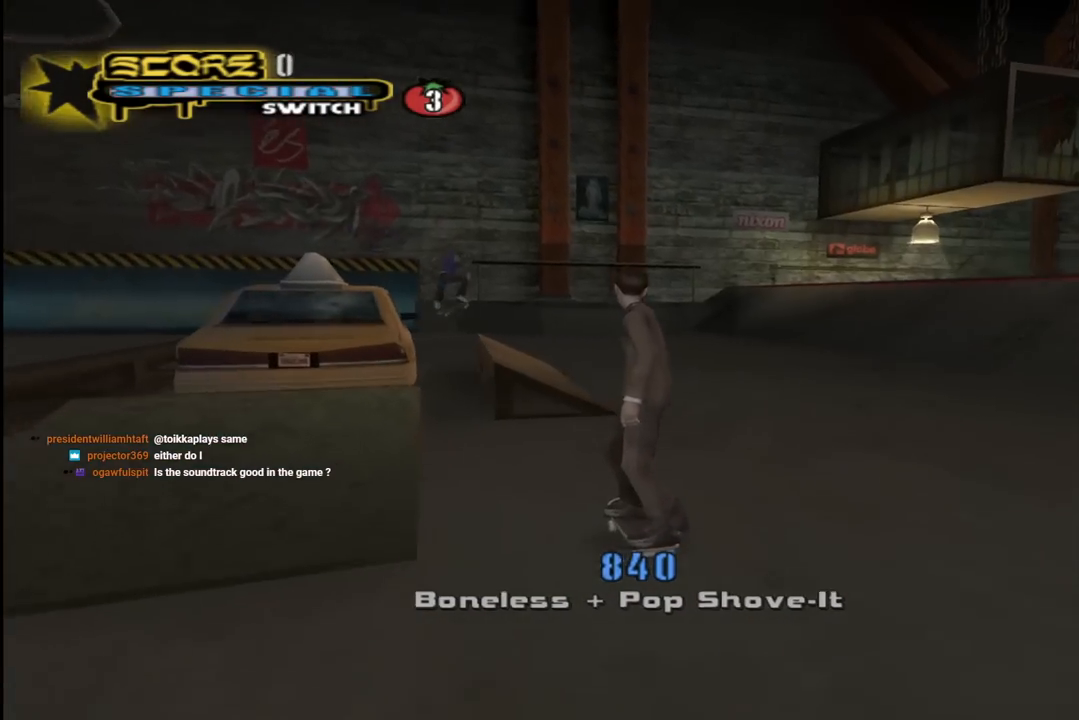
{"buttons": ["CROSS", "DPAD_RIGHT"], "left_stick": "center", "right_stick": "center", "events": [[33, "CROSS", "down"], [100, "DPAD_DOWN", "down"], [250, "DPAD_DOWN", "up"]]}
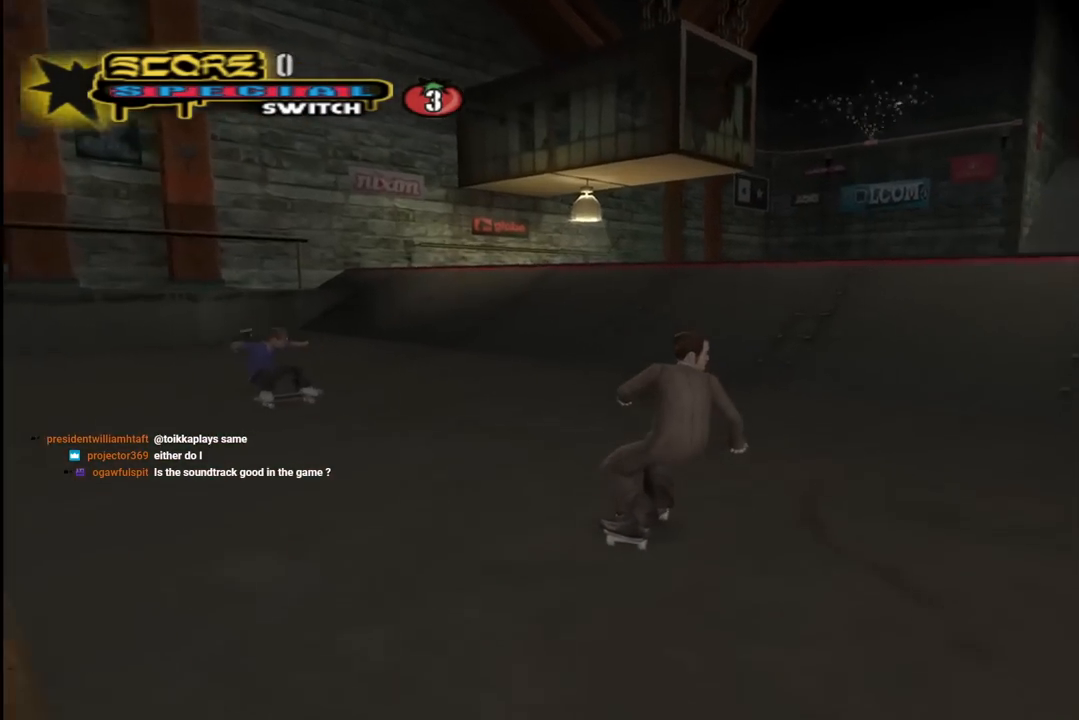
{"buttons": ["CROSS", "DPAD_UP"], "left_stick": "center", "right_stick": "center", "events": [[83, "DPAD_RIGHT", "up"], [183, "DPAD_UP", "down"], [300, "DPAD_UP", "up"], [317, "DPAD_UP", "down"], [383, "DPAD_RIGHT", "down"], [417, "DPAD_RIGHT", "up"], [433, "DPAD_UP", "up"], [483, "DPAD_UP", "down"]]}
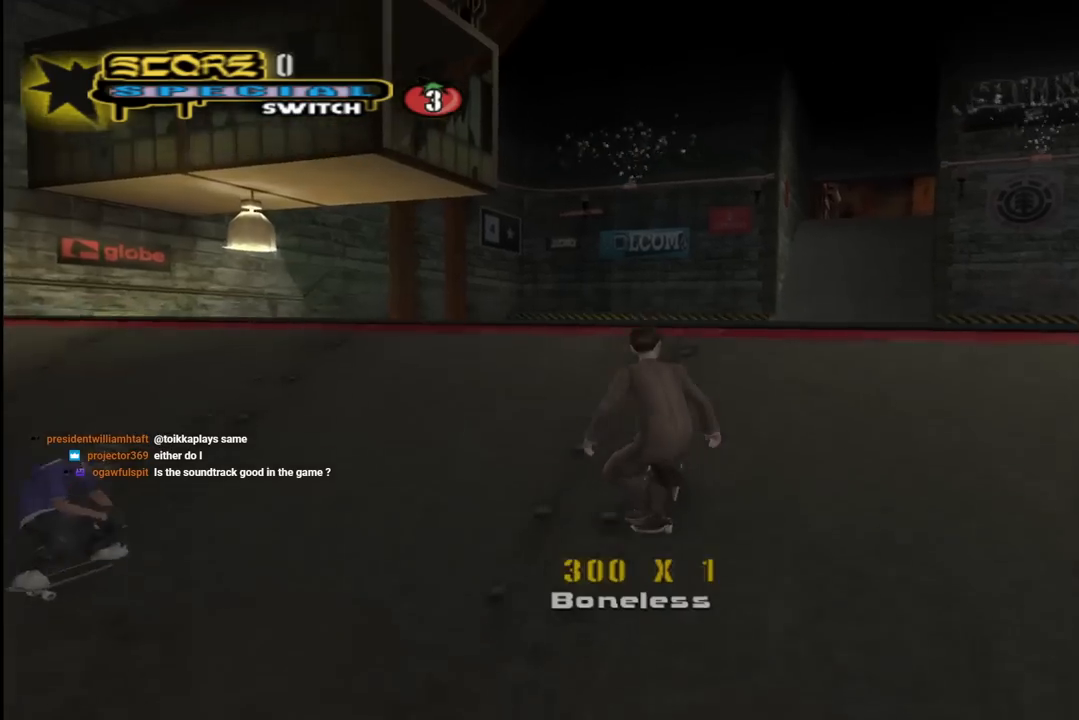
{"buttons": [], "left_stick": "center", "right_stick": "up-right", "events": [[17, "CROSS", "up"], [67, "DPAD_UP", "up"], [200, "right_stick", "up-right"]]}
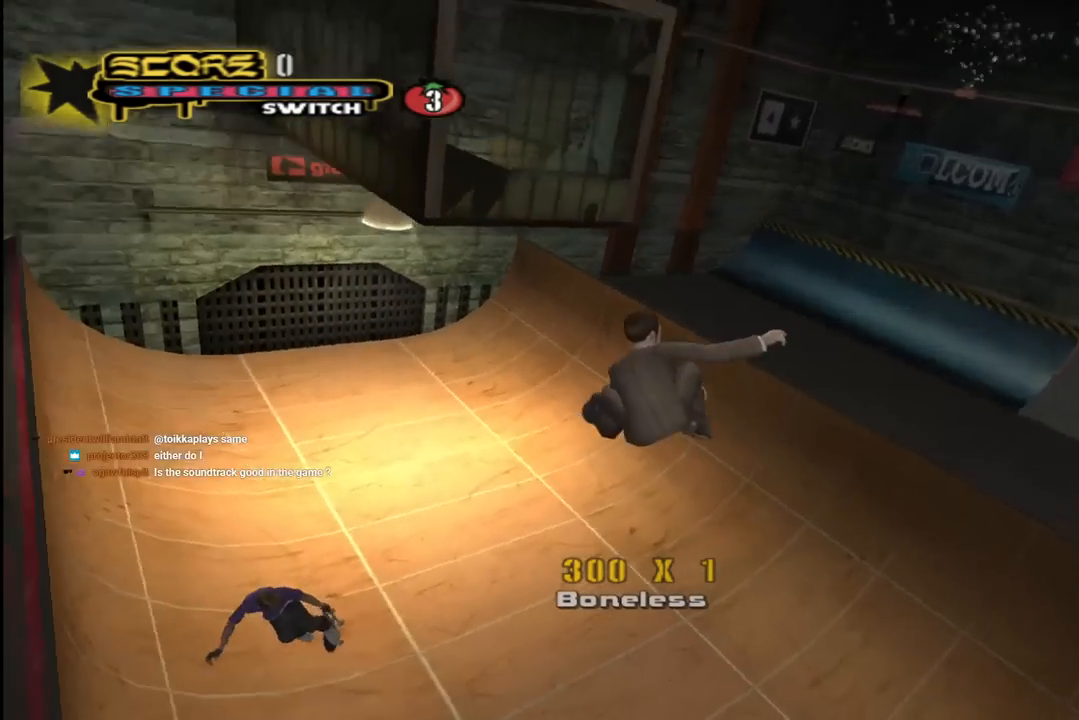
{"buttons": [], "left_stick": "center", "right_stick": "center", "events": [[267, "right_stick", "center"]]}
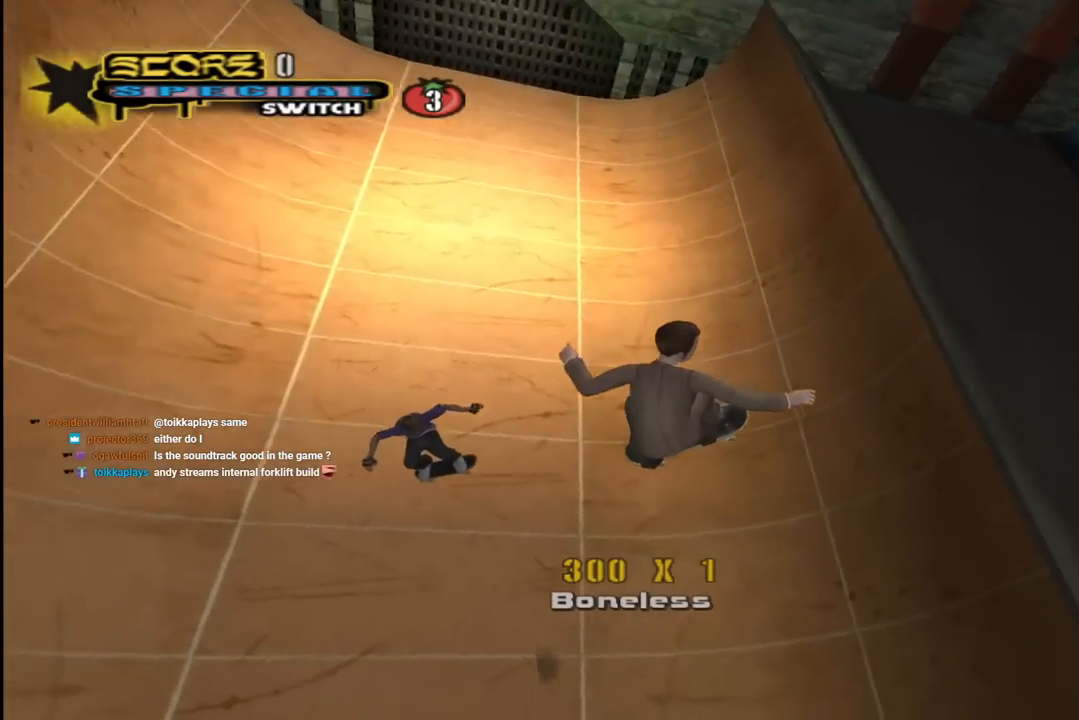
{"buttons": [], "left_stick": "center", "right_stick": "center", "events": []}
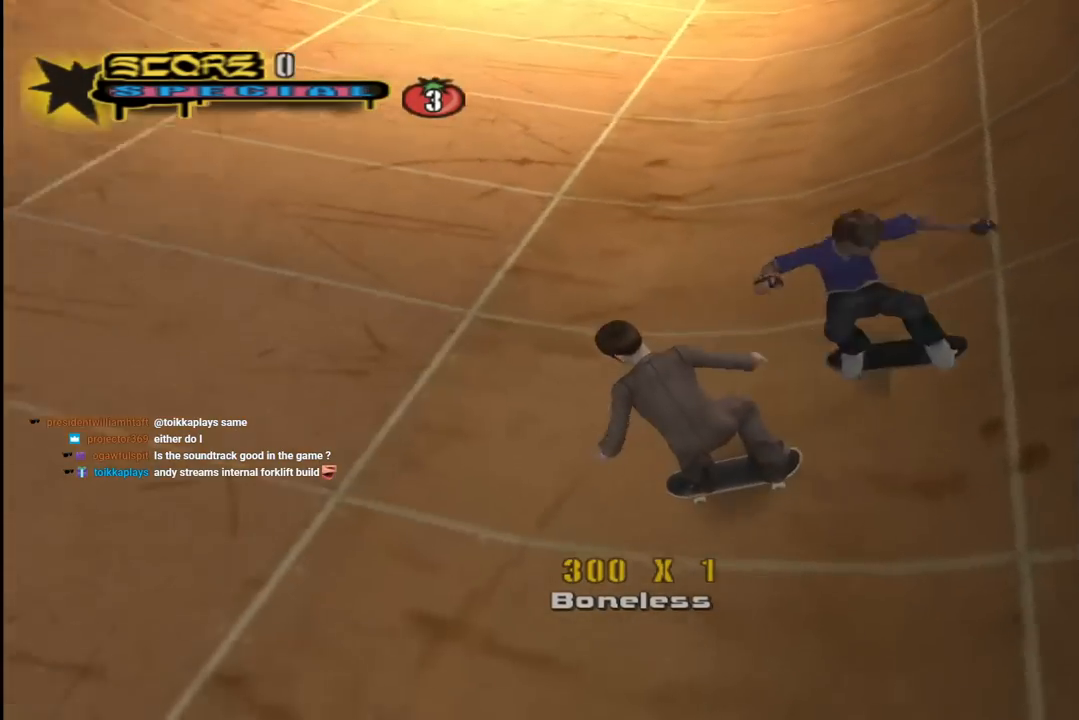
{"buttons": ["CROSS", "R2", "DPAD_DOWN", "DPAD_RIGHT"], "left_stick": "center", "right_stick": "center", "events": [[83, "DPAD_RIGHT", "down"], [100, "CROSS", "down"], [133, "DPAD_DOWN", "down"], [483, "R2", "down"]]}
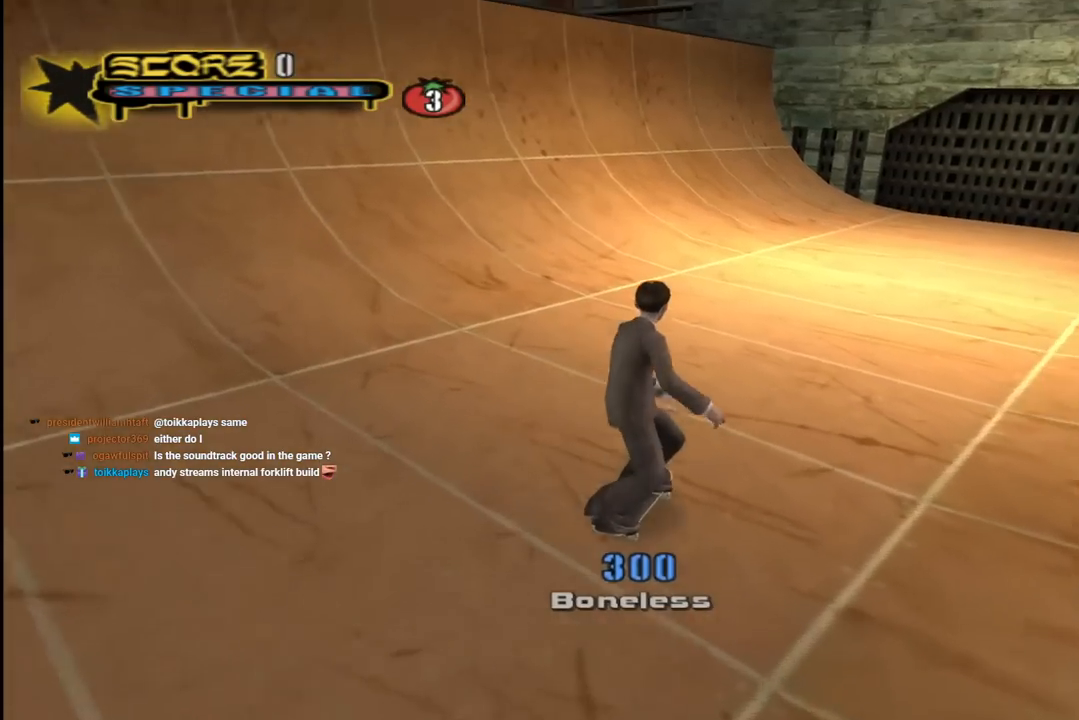
{"buttons": ["CROSS", "DPAD_RIGHT"], "left_stick": "center", "right_stick": "center", "events": [[133, "R2", "up"], [333, "DPAD_DOWN", "up"]]}
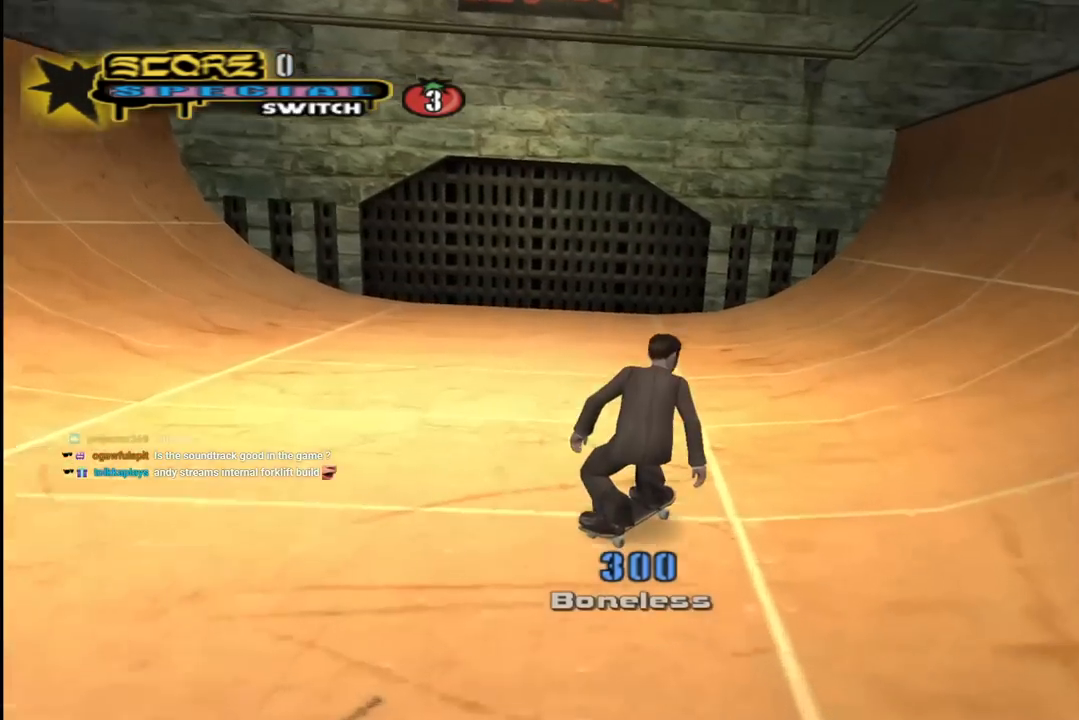
{"buttons": ["CROSS", "DPAD_UP"], "left_stick": "center", "right_stick": "center", "events": [[317, "DPAD_UP", "down"], [333, "DPAD_RIGHT", "up"]]}
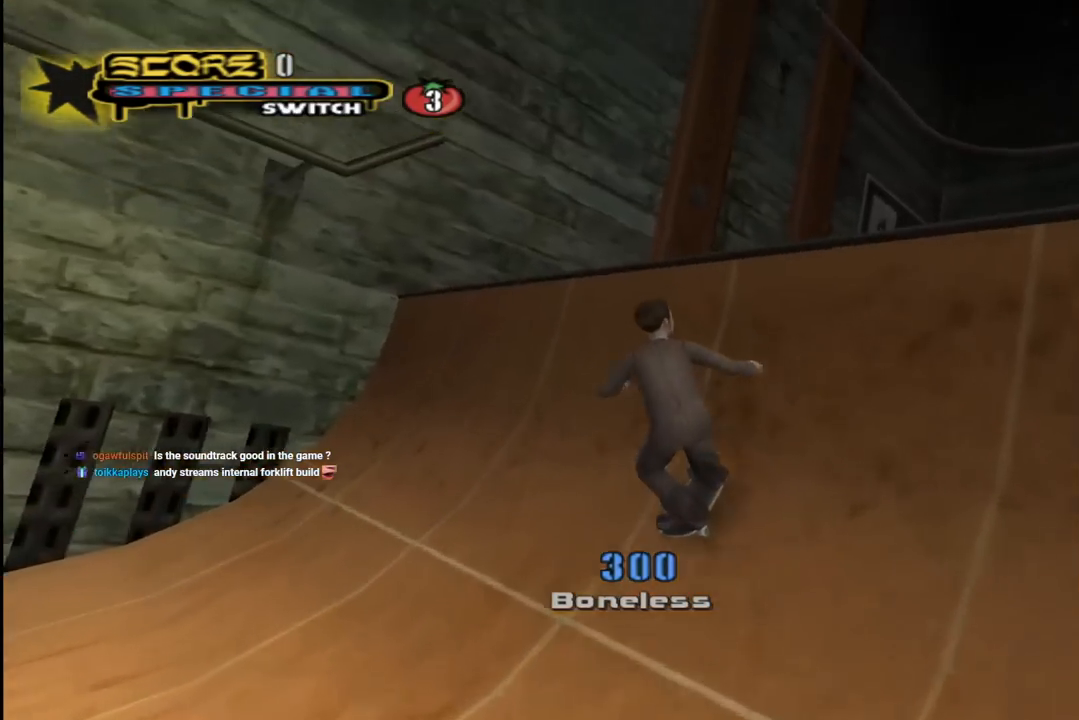
{"buttons": ["CROSS", "DPAD_UP"], "left_stick": "center", "right_stick": "center", "events": []}
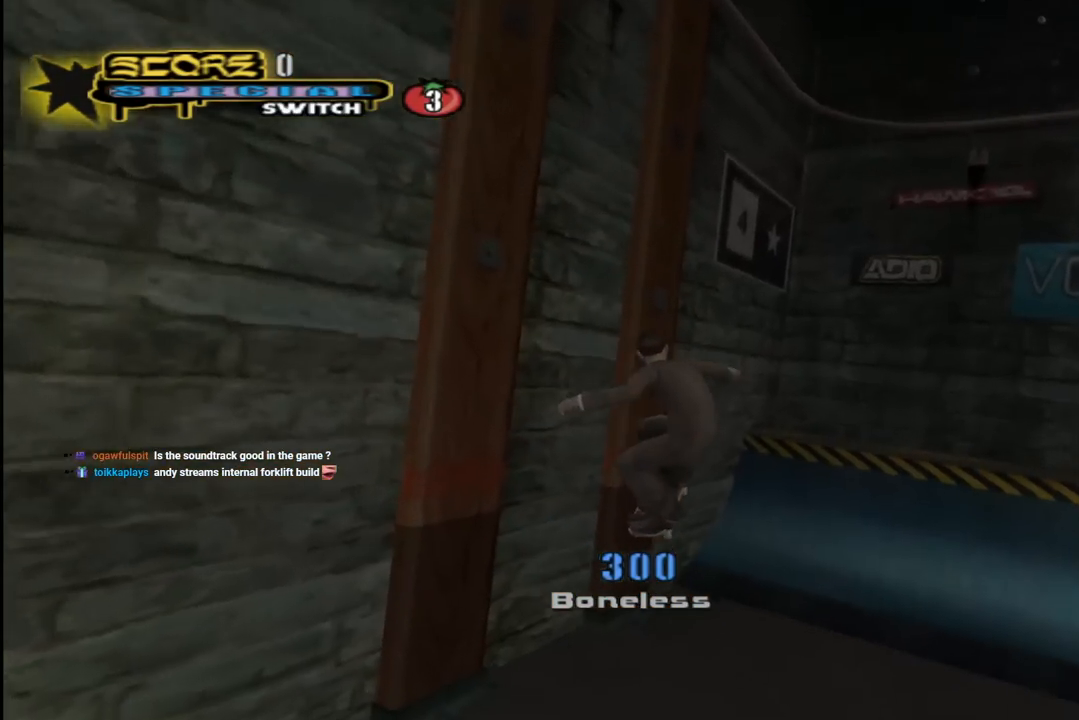
{"buttons": ["R1", "DPAD_RIGHT"], "left_stick": "center", "right_stick": "left", "events": [[17, "DPAD_UP", "up"], [50, "CROSS", "up"], [283, "right_stick", "left"], [450, "DPAD_RIGHT", "down"], [500, "R1", "down"]]}
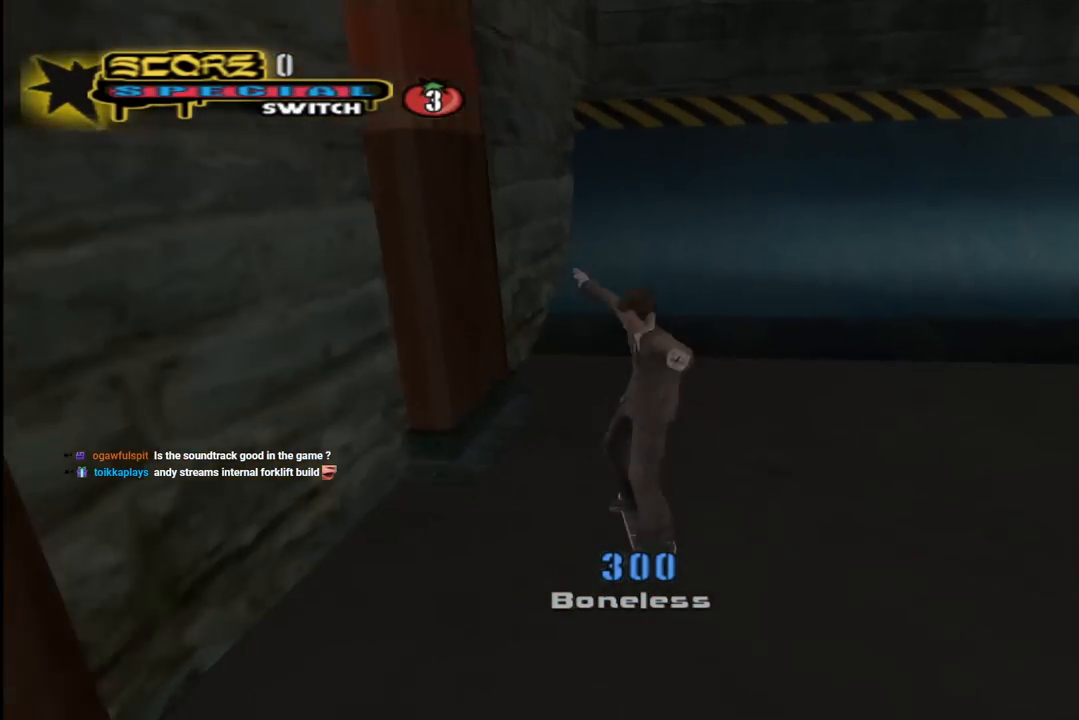
{"buttons": ["DPAD_DOWN", "DPAD_RIGHT"], "left_stick": "center", "right_stick": "center", "events": [[83, "DPAD_DOWN", "down"], [100, "R1", "up"], [417, "right_stick", "center"]]}
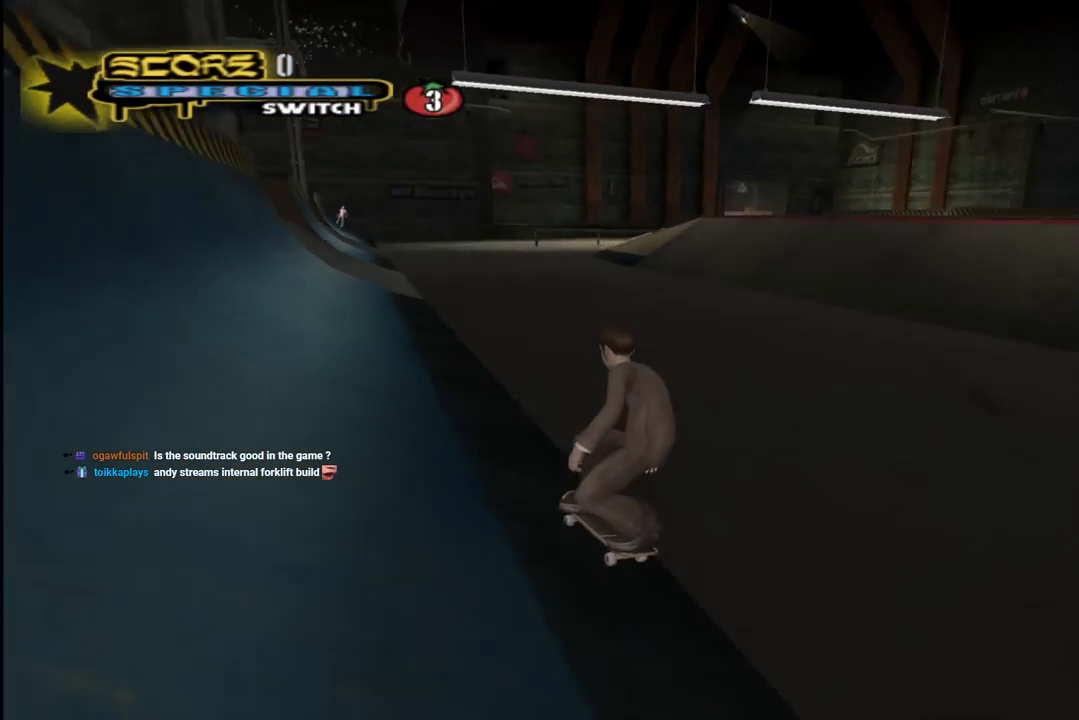
{"buttons": ["CROSS", "DPAD_DOWN", "DPAD_LEFT"], "left_stick": "center", "right_stick": "center", "events": [[167, "CROSS", "down"], [250, "DPAD_DOWN", "up"], [283, "DPAD_RIGHT", "up"], [483, "DPAD_LEFT", "down"], [500, "DPAD_DOWN", "down"]]}
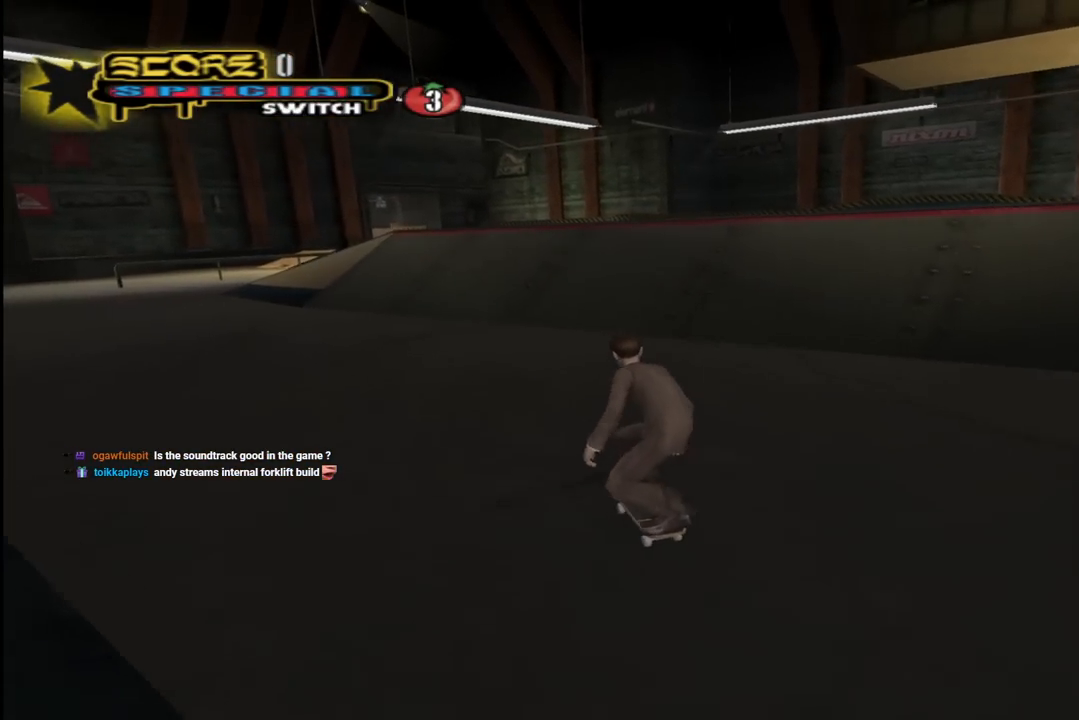
{"buttons": ["CROSS", "DPAD_LEFT"], "left_stick": "center", "right_stick": "center", "events": [[500, "DPAD_DOWN", "up"]]}